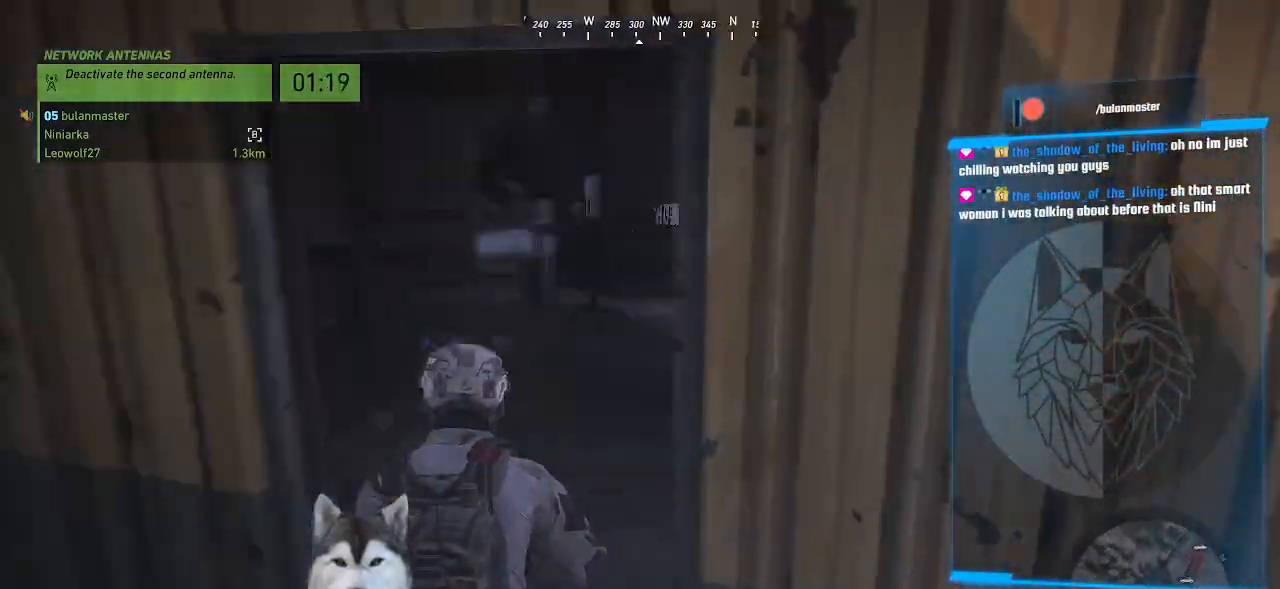
Gameplay with keyboard and mouse; each line is a JSON object with the keys and mouse buttons held at the frame after it. "events" lists presses ("down") and releases ("up") of ".", "/", "0", "1", "2", "3", "4", "5", "6", "7", "8", "9", "a", "alt_l", "alt_r", "b", "backslash", "backspace", "c", "caps_lock", "comma", "ctrl_l", "ctrl_r", "d", "e", "equals", "f", "g", "h", "i", "j", "k", "l", "lbracket", "m", "minus", "n", "o", "p", "q", "quote", "r", "rbracket", "return", "s", "semicolon", "shift_l", "shift_r", "space", "t", "tab", "tilde", "u", "v", "w", "x", "y", "z", "mouse_left", "mouse_wheel" and "mouse_right" between this image and that frame as [ms after this image, input, new state], when the widget could be followed in between. "mouse_left", "mouse_wheel", "mouse_right" = the "left", "wheel", "right" buttons of the "mouse" list. No other keys are recorded. "wheel" means that the mouse wheel is clicked or scrolled. Not read: mouse_move.
{"keys": ["w"], "mouse": [], "events": []}
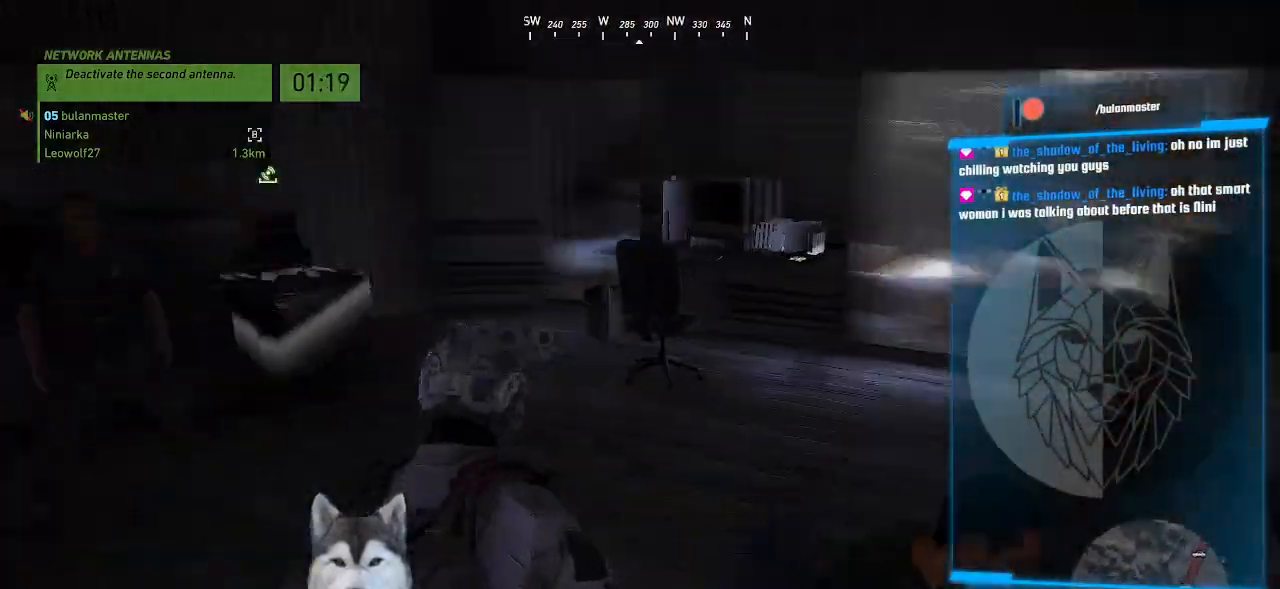
{"keys": ["d", "w"], "mouse": [], "events": [[400, "d", "down"]]}
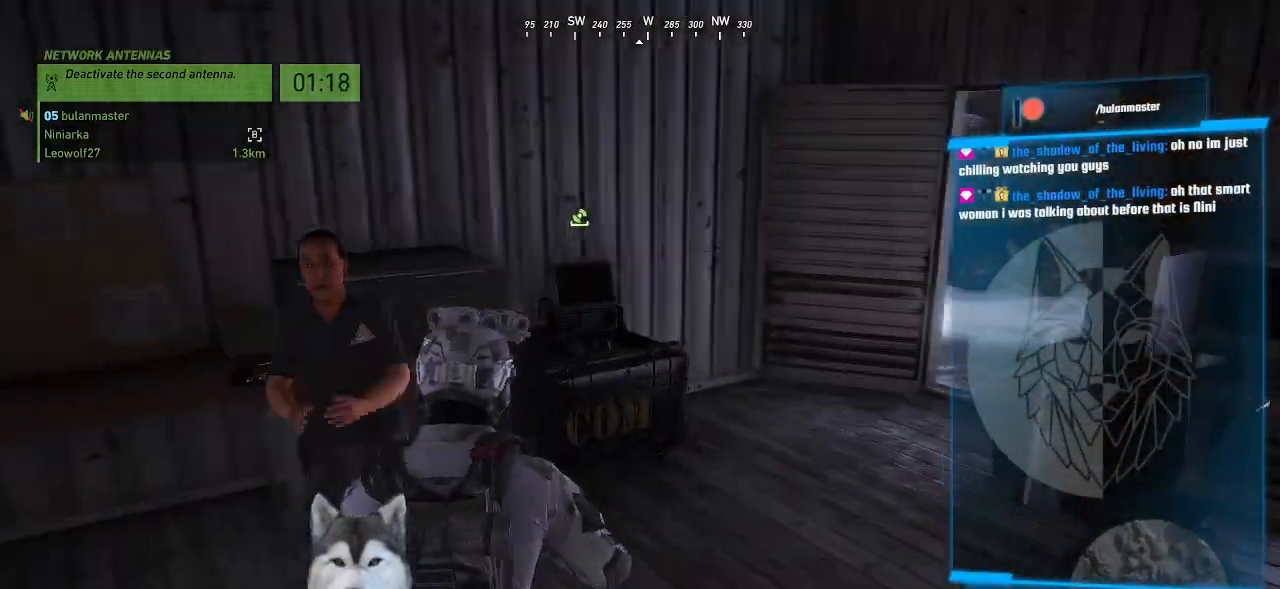
{"keys": ["w"], "mouse": [], "events": [[200, "d", "up"]]}
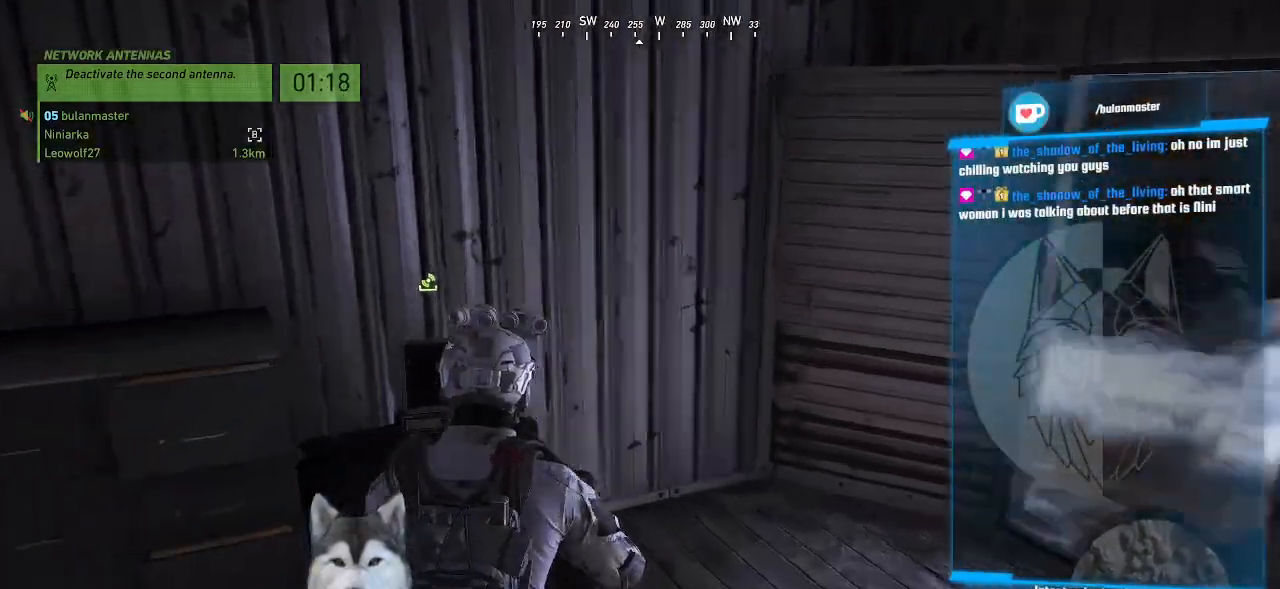
{"keys": ["e"], "mouse": []}
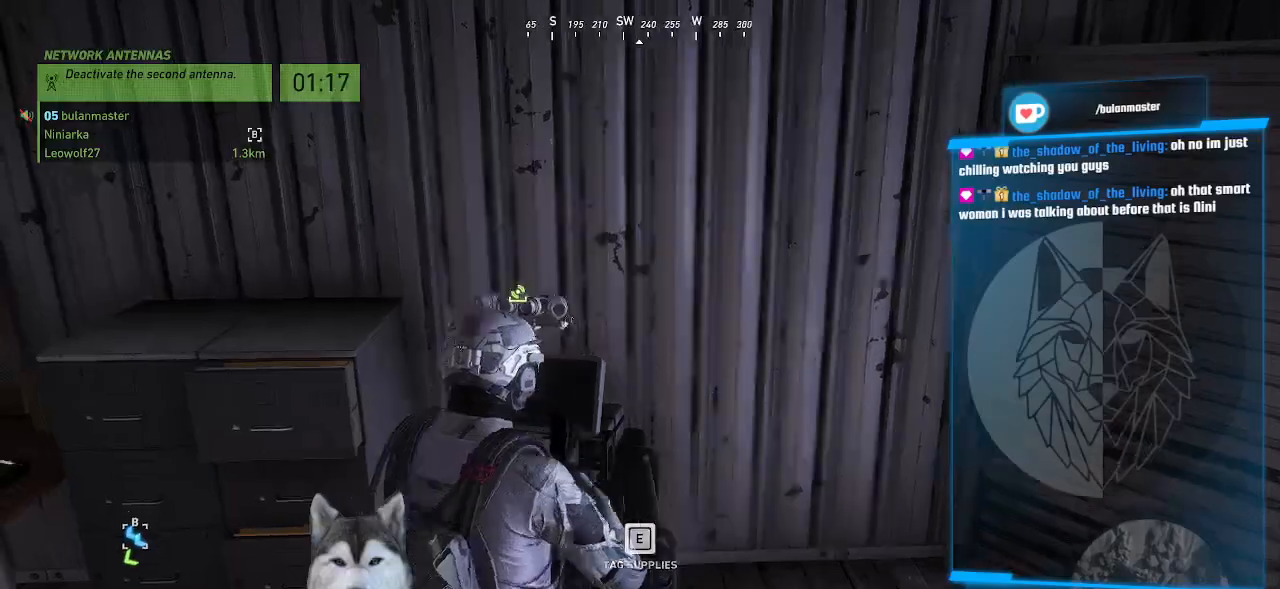
{"keys": [], "mouse": [], "events": [[233, "e", "up"]]}
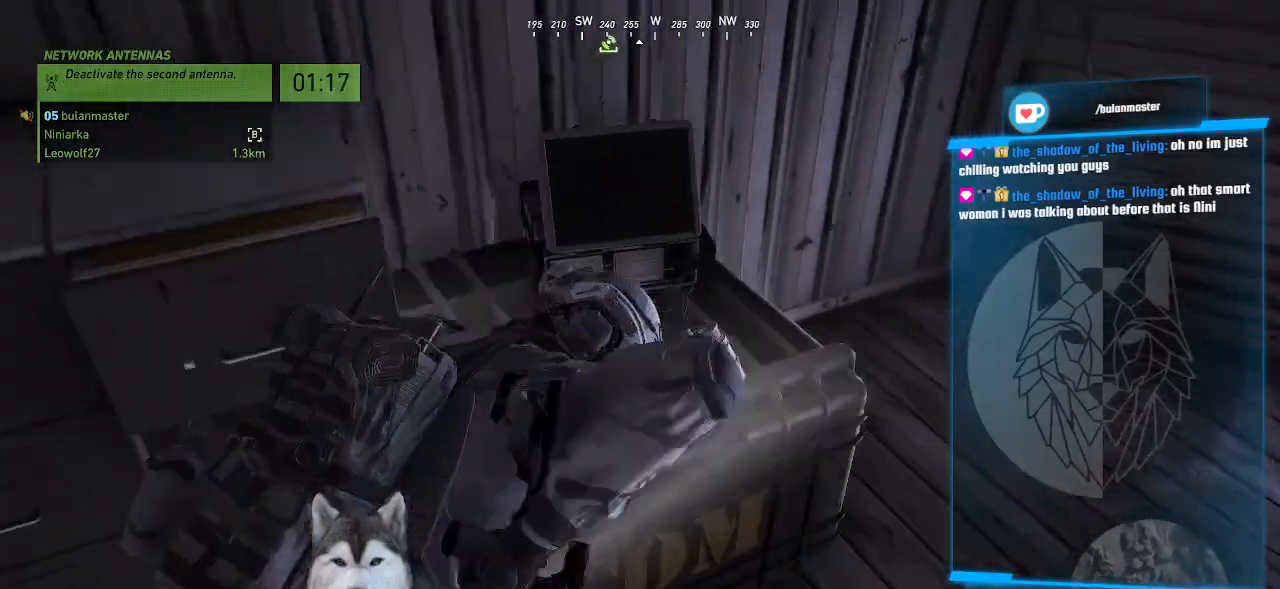
{"keys": [], "mouse": [], "events": []}
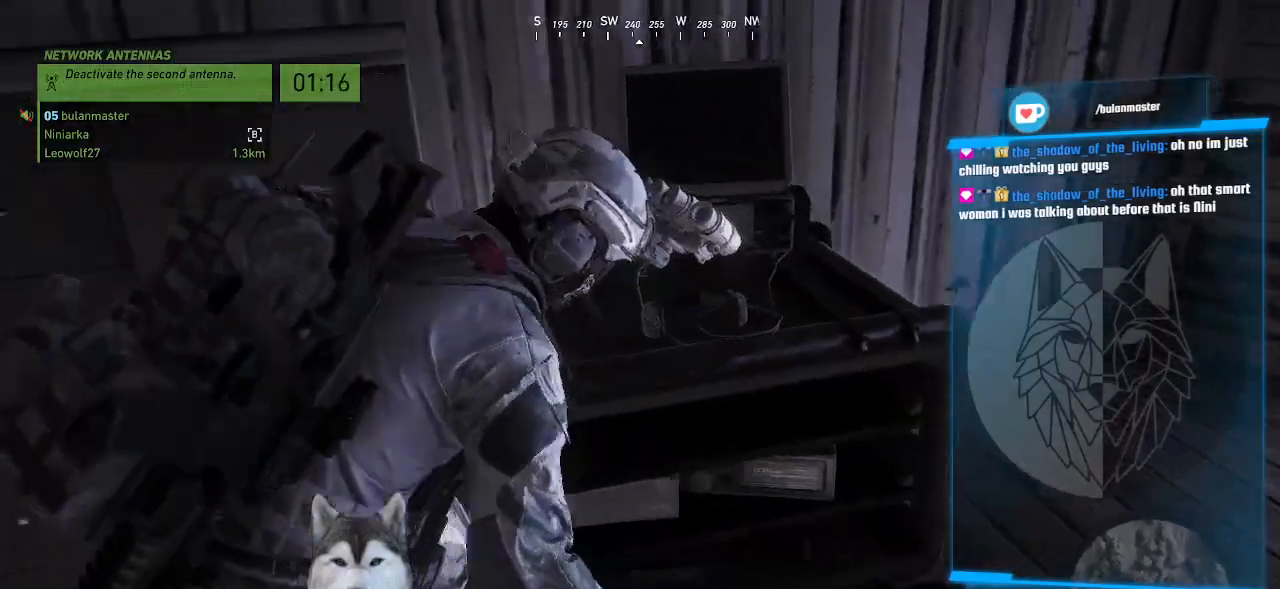
{"keys": [], "mouse": [], "events": []}
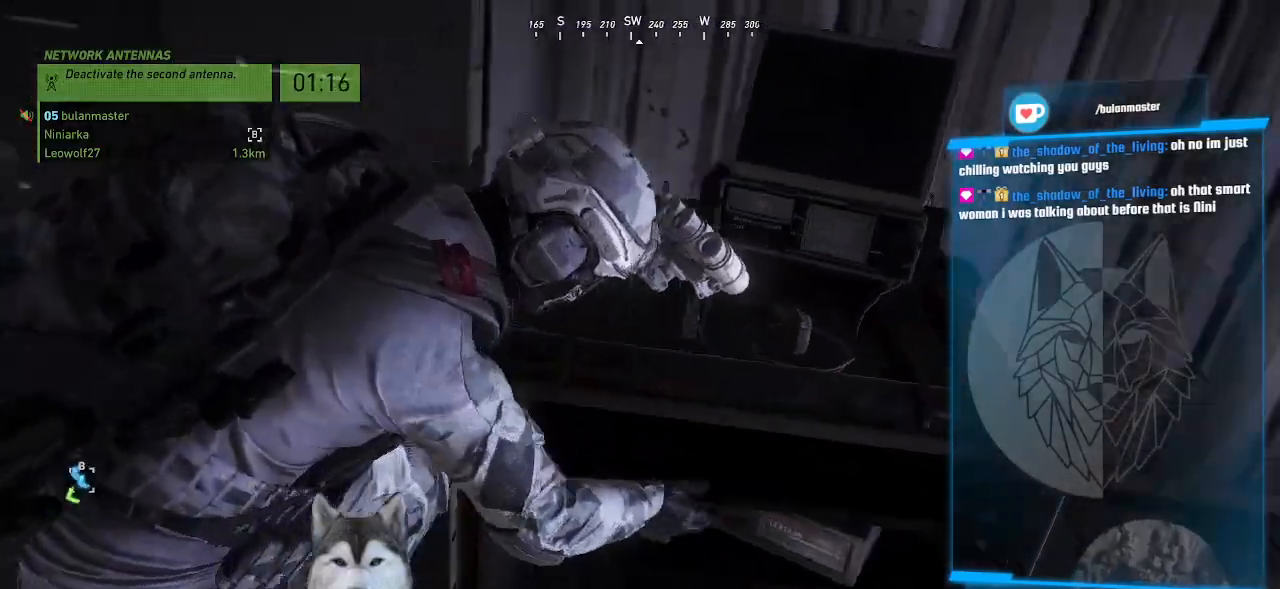
{"keys": [], "mouse": [], "events": []}
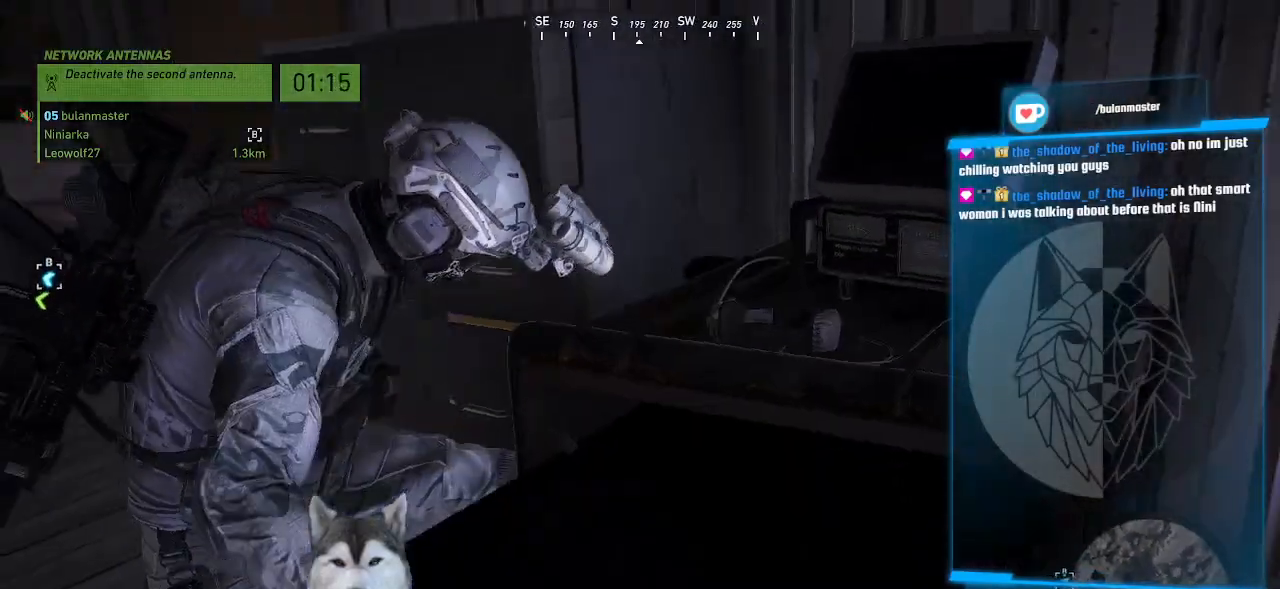
{"keys": [], "mouse": [], "events": []}
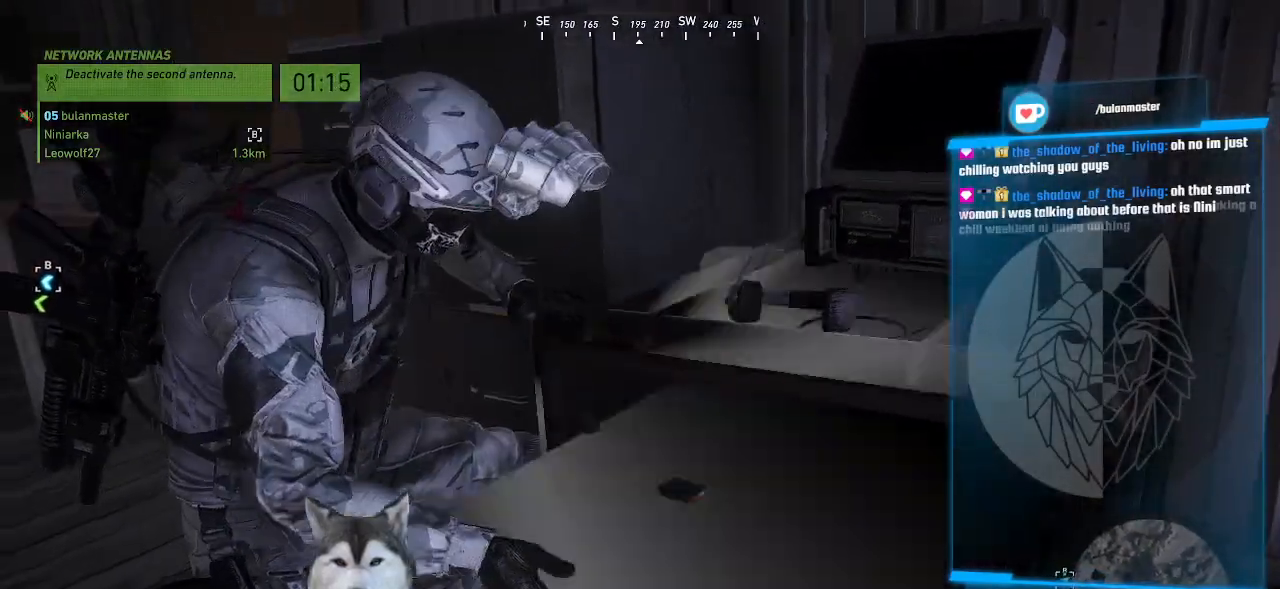
{"keys": [], "mouse": [], "events": []}
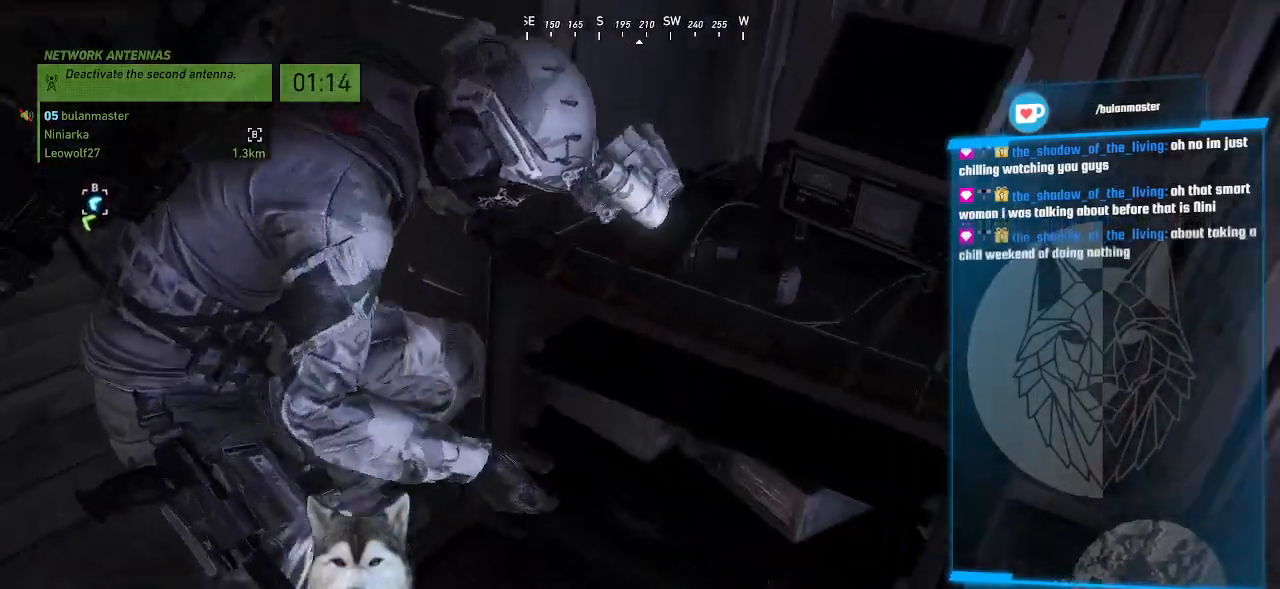
{"keys": [], "mouse": [], "events": []}
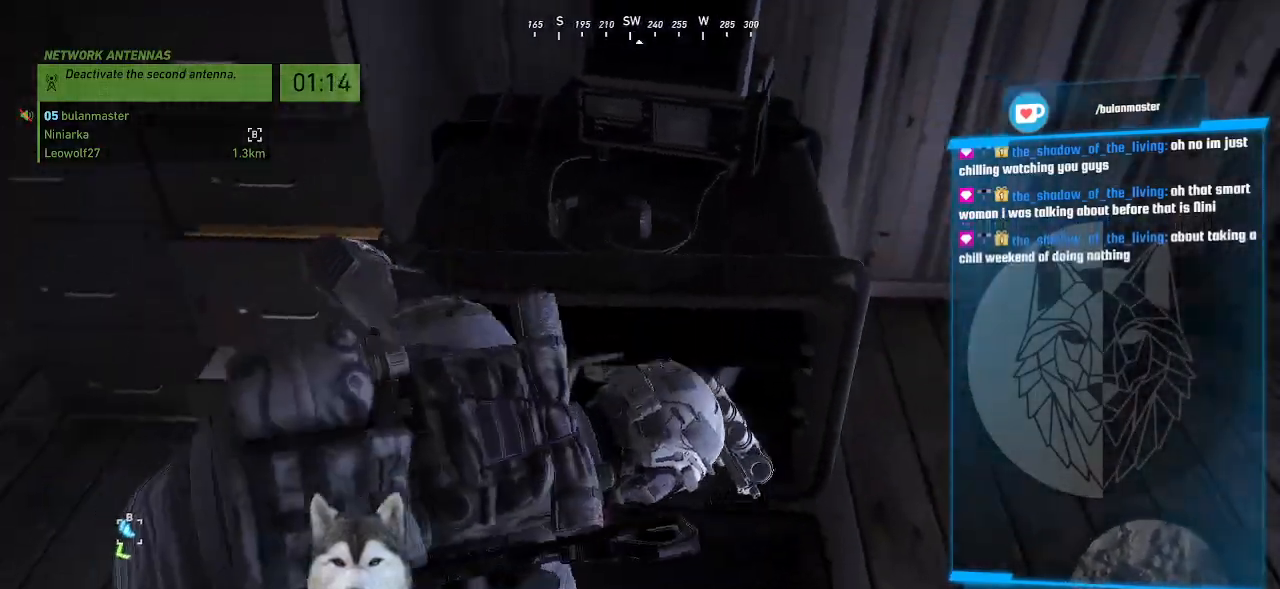
{"keys": [], "mouse": [], "events": []}
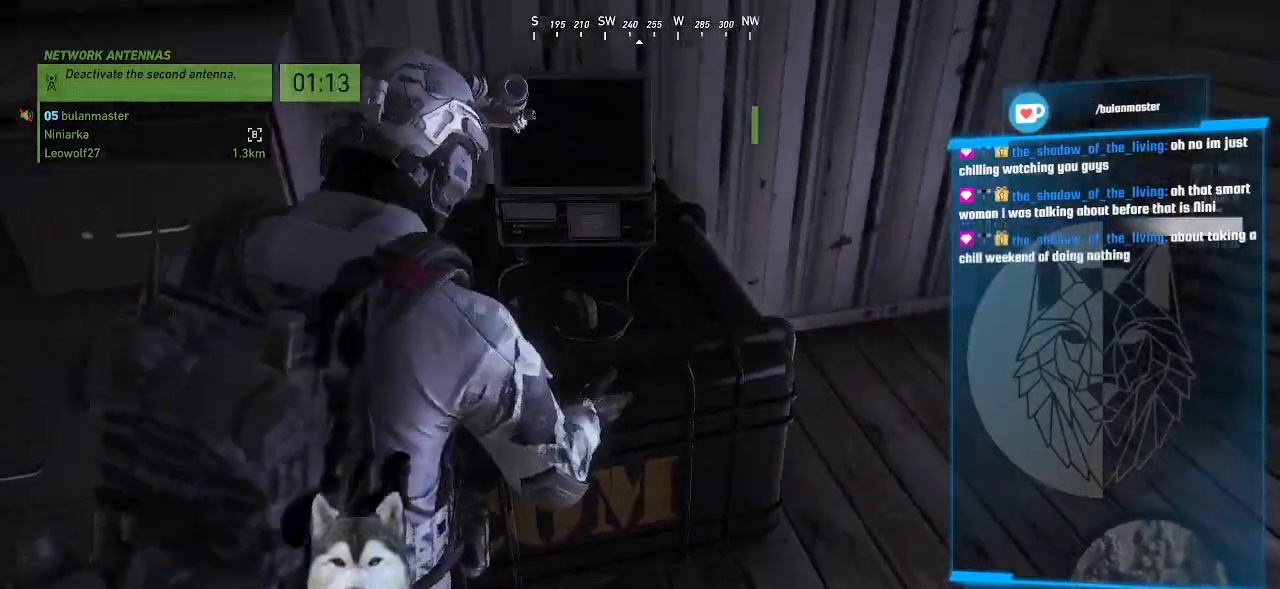
{"keys": [], "mouse": [], "events": []}
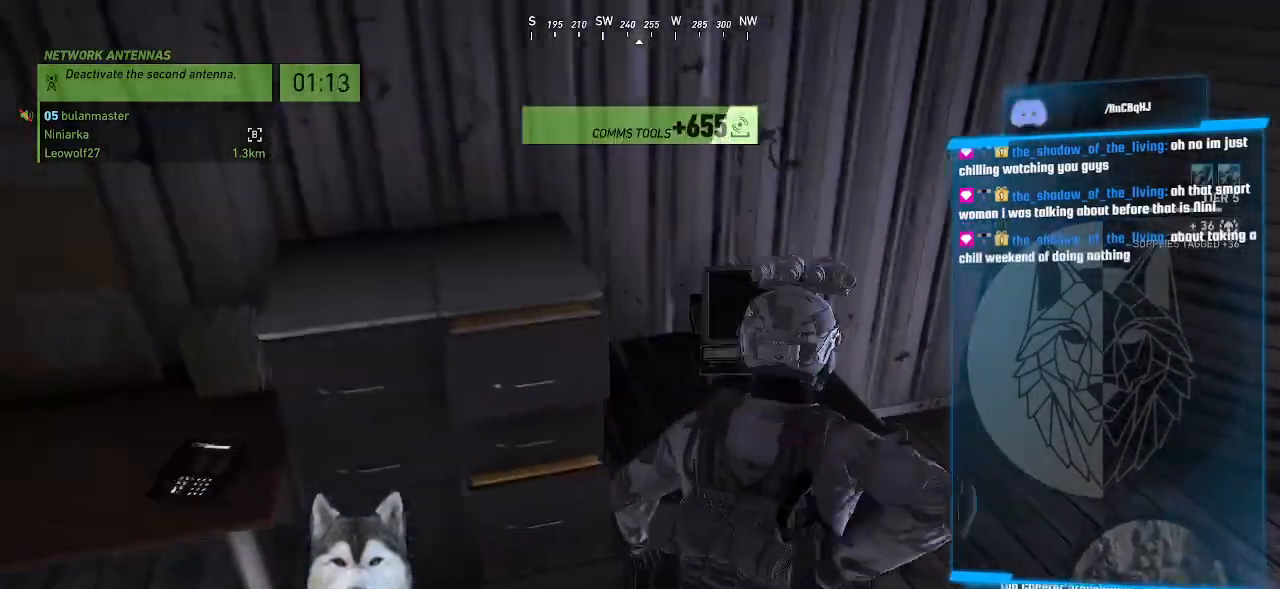
{"keys": [], "mouse": []}
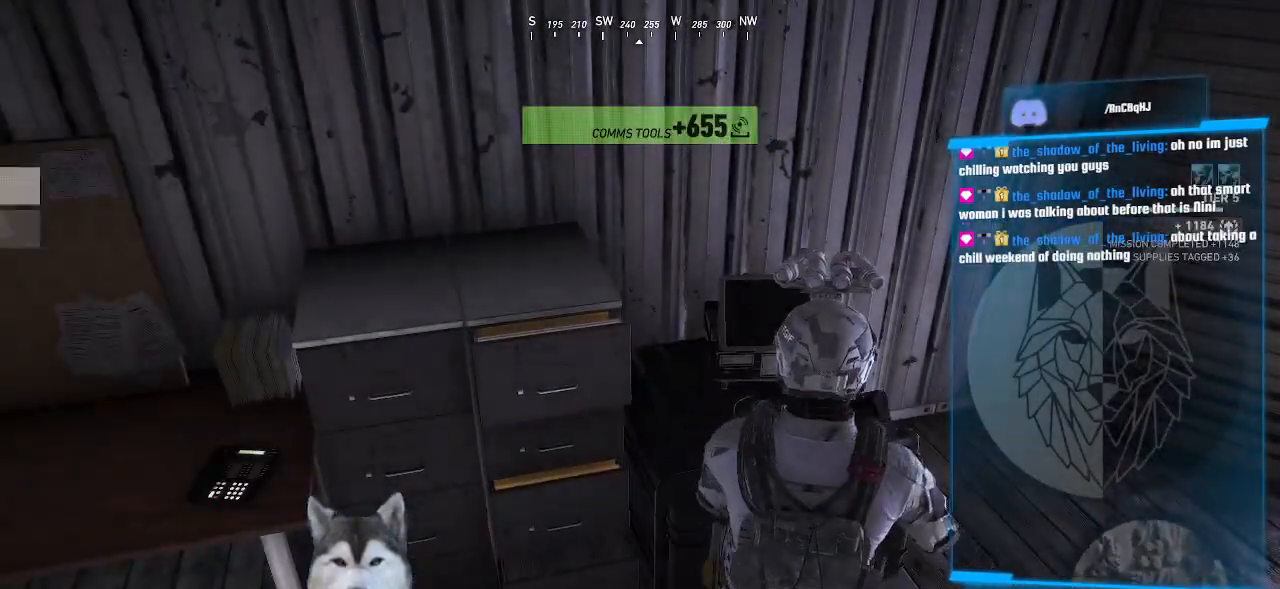
{"keys": [], "mouse": [], "events": []}
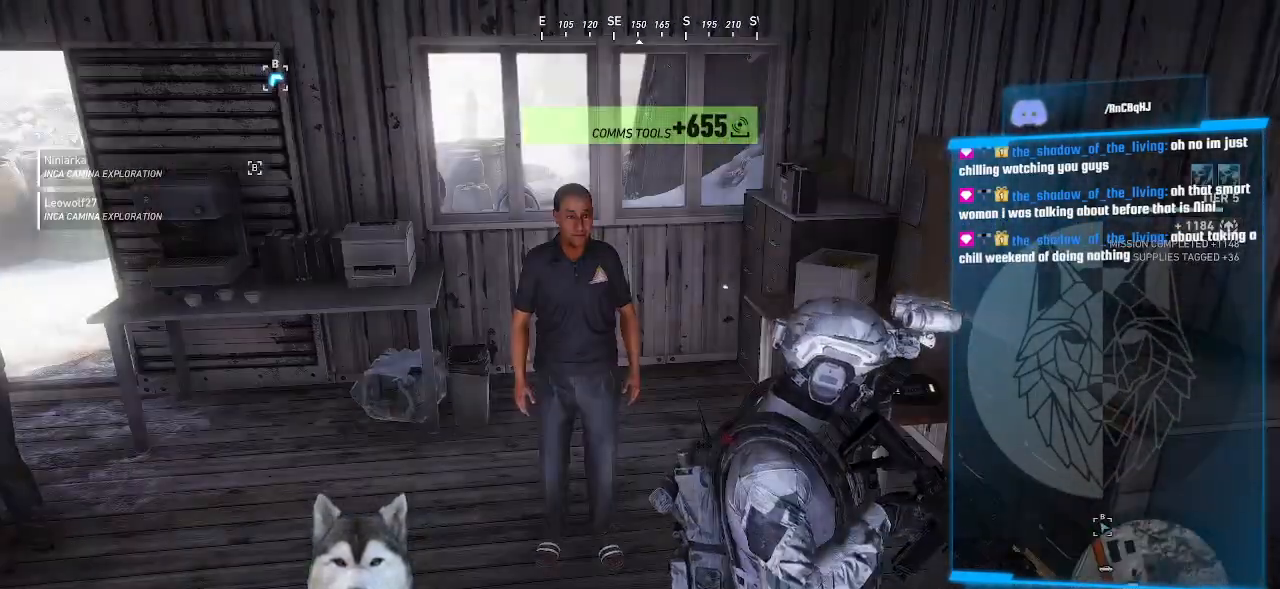
{"keys": ["a", "w"], "mouse": [], "events": [[366, "a", "down"], [433, "w", "down"]]}